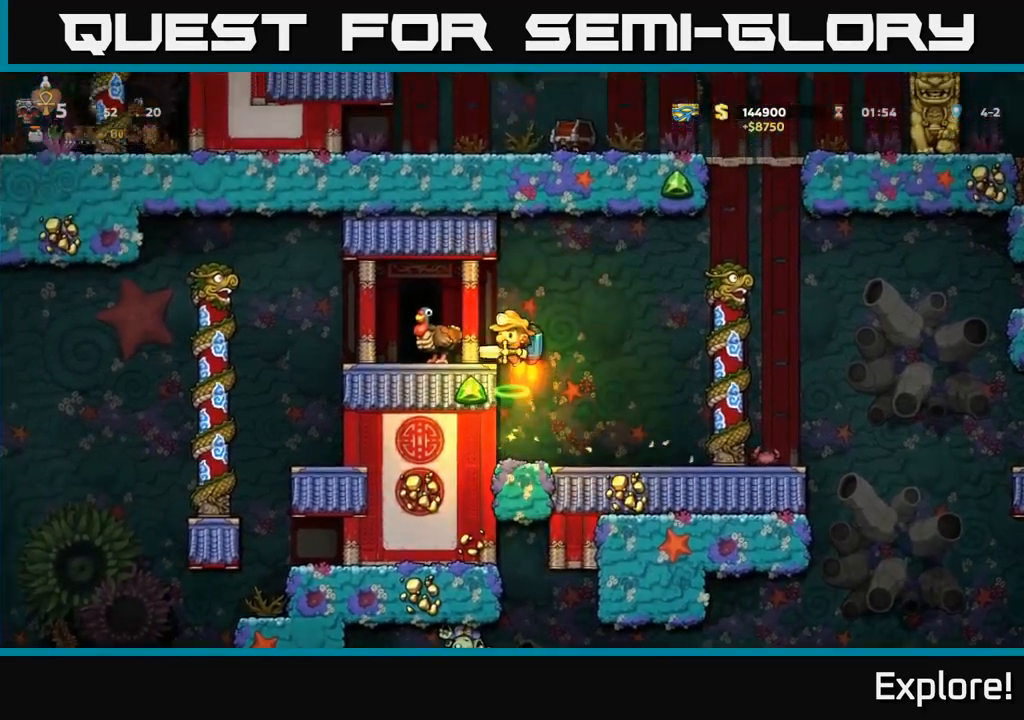
Gameplay with a controller (Xbox layout); each line is a JSON object with the inputs held at the frame after it. "events" lists button and stick changes between this image and that frame as [ms after this image, input, new state], when the widget could be followed in between. Not read: left_stick.
{"buttons": [], "right_stick": "center", "events": [[66, "DPAD_LEFT", "down"], [100, "A", "up"], [200, "DPAD_LEFT", "up"]]}
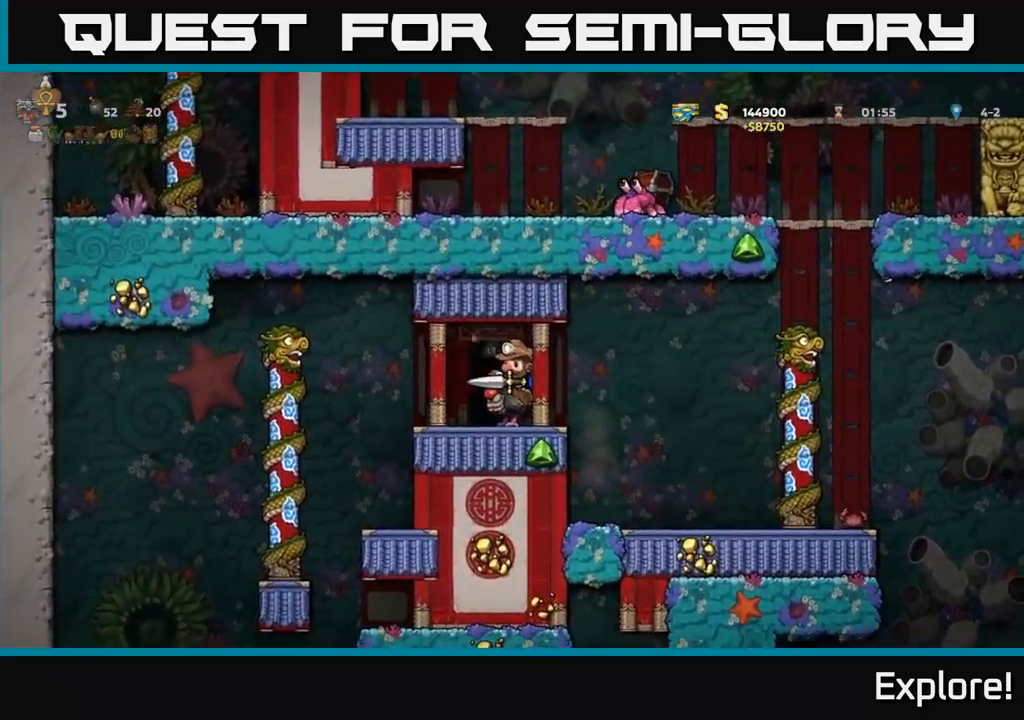
{"buttons": [], "right_stick": "center", "events": [[383, "DPAD_LEFT", "down"], [450, "DPAD_LEFT", "up"]]}
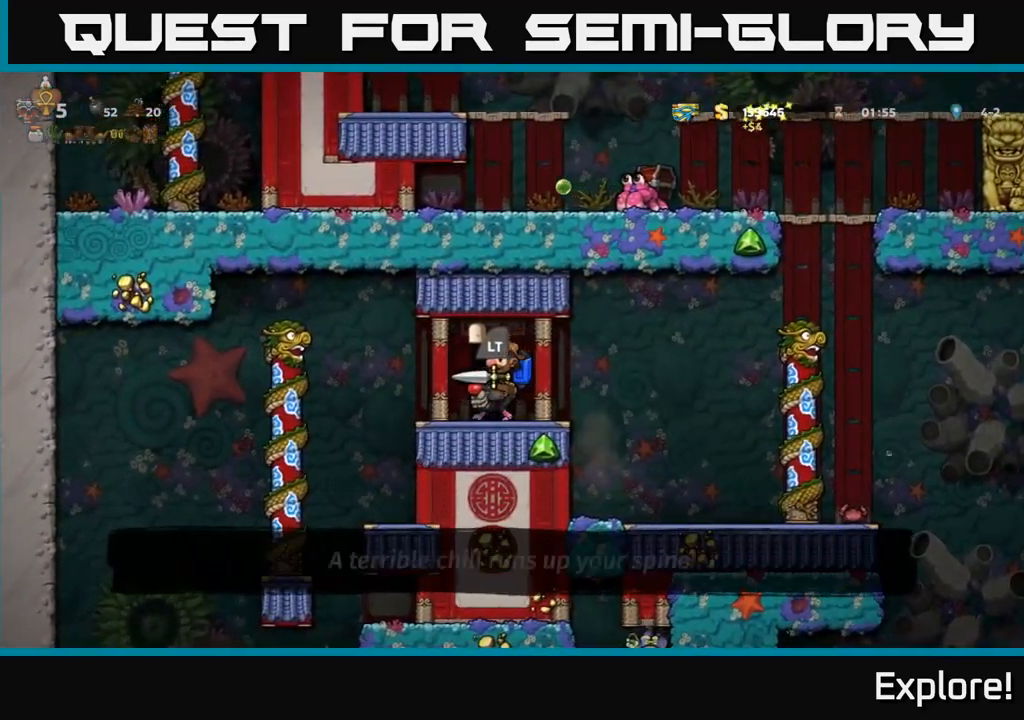
{"buttons": [], "right_stick": "center", "events": [[316, "L2", "down"], [433, "L2", "up"]]}
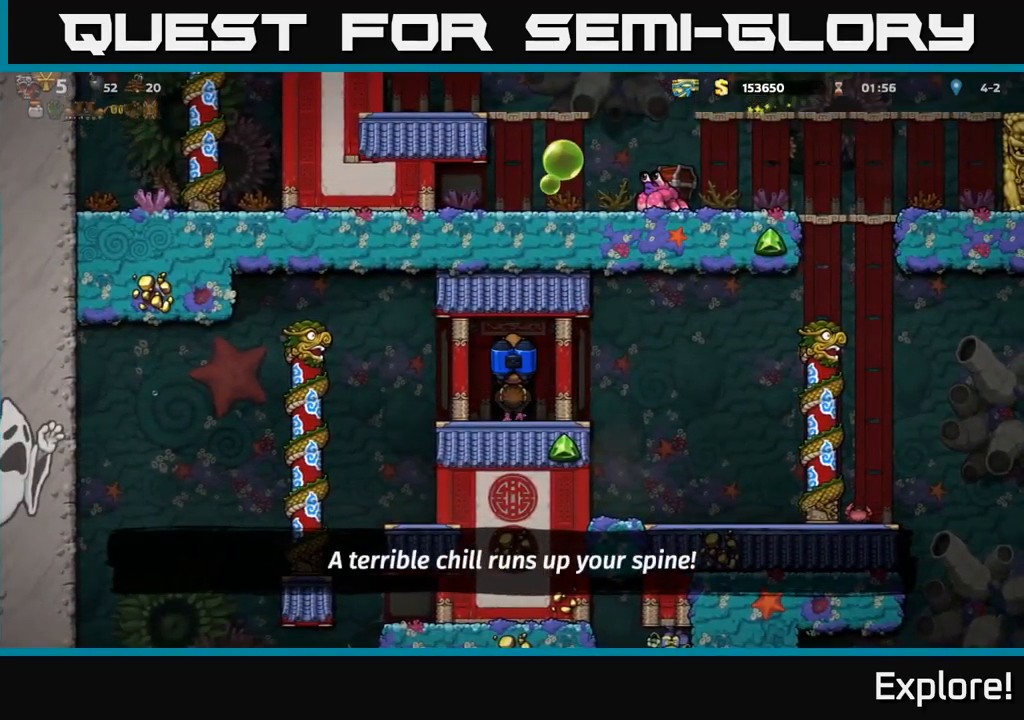
{"buttons": [], "right_stick": "center", "events": []}
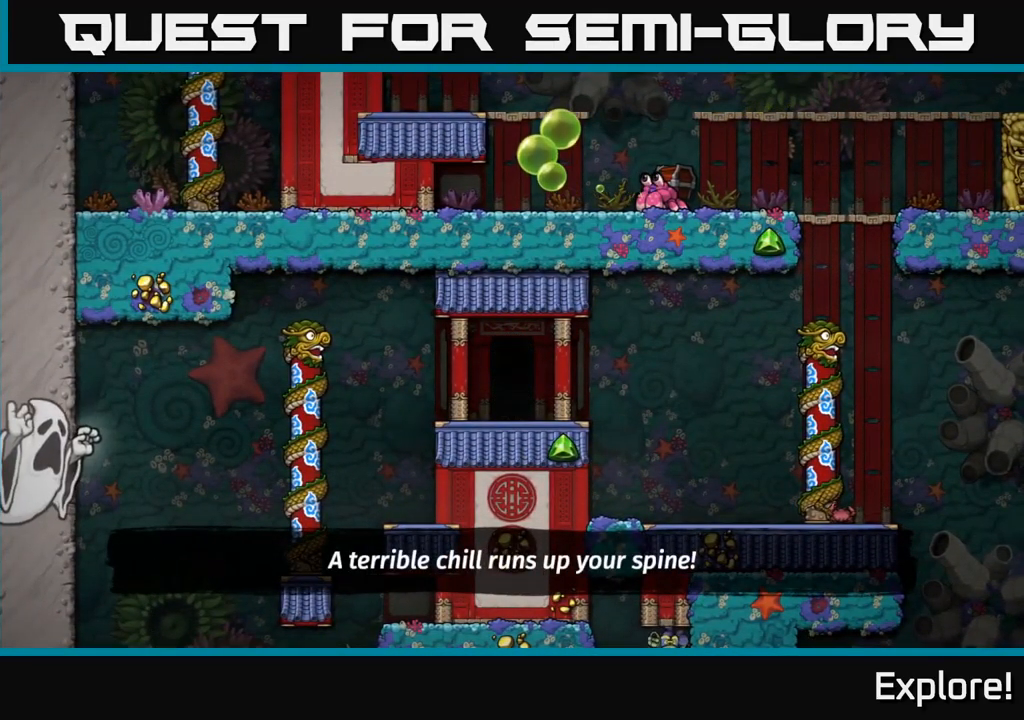
{"buttons": [], "right_stick": "center", "events": []}
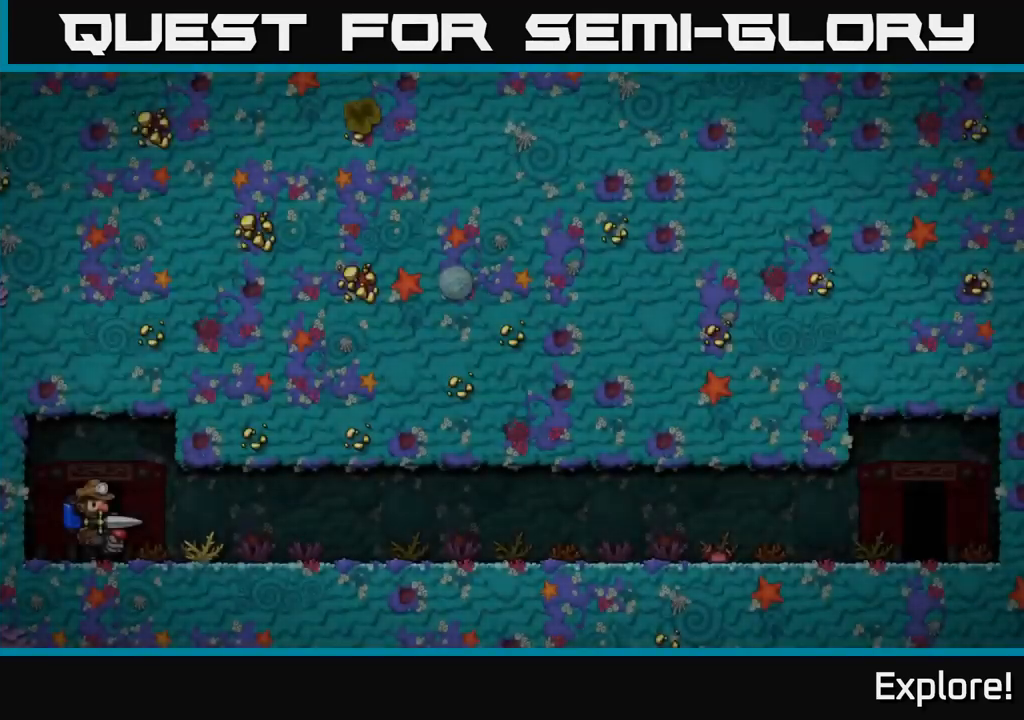
{"buttons": [], "right_stick": "center", "events": []}
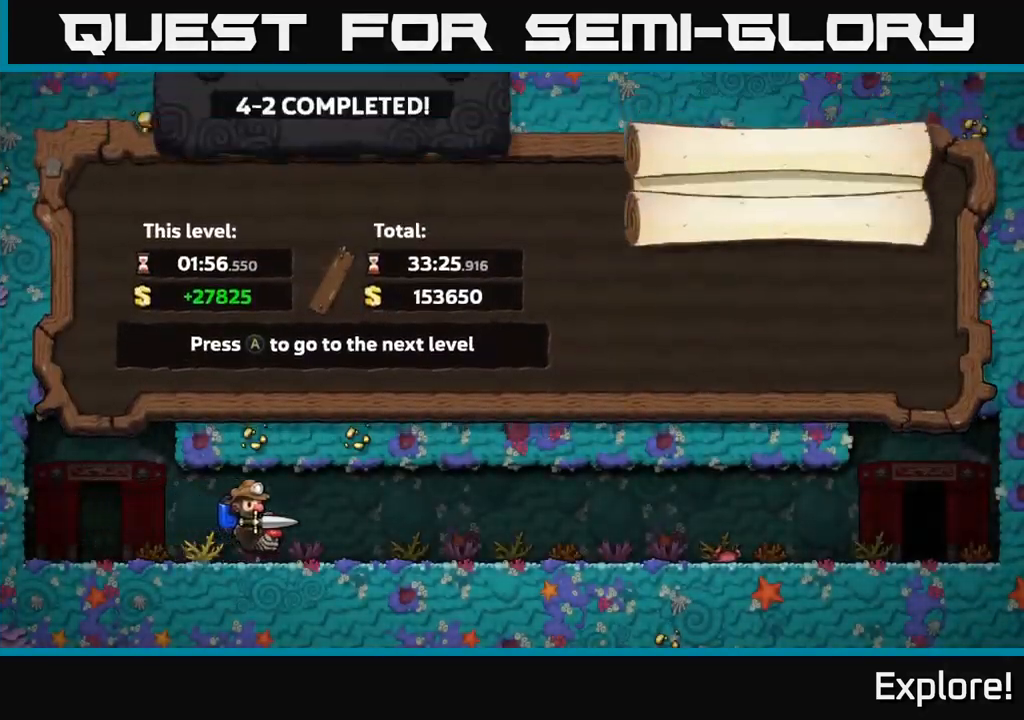
{"buttons": [], "right_stick": "center", "events": []}
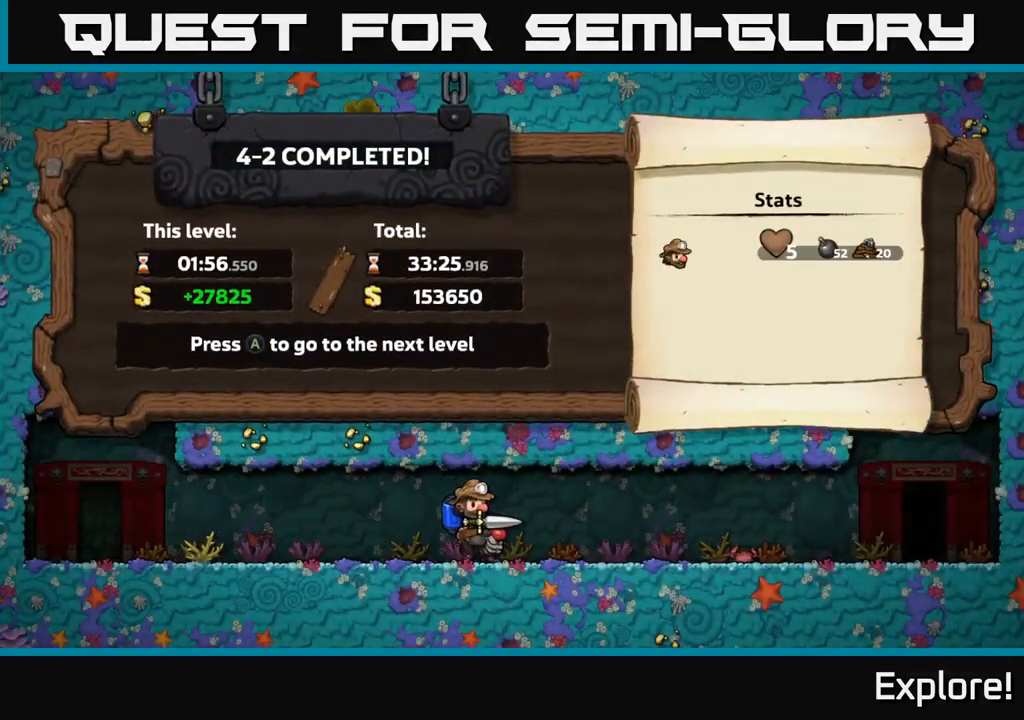
{"buttons": [], "right_stick": "center", "events": []}
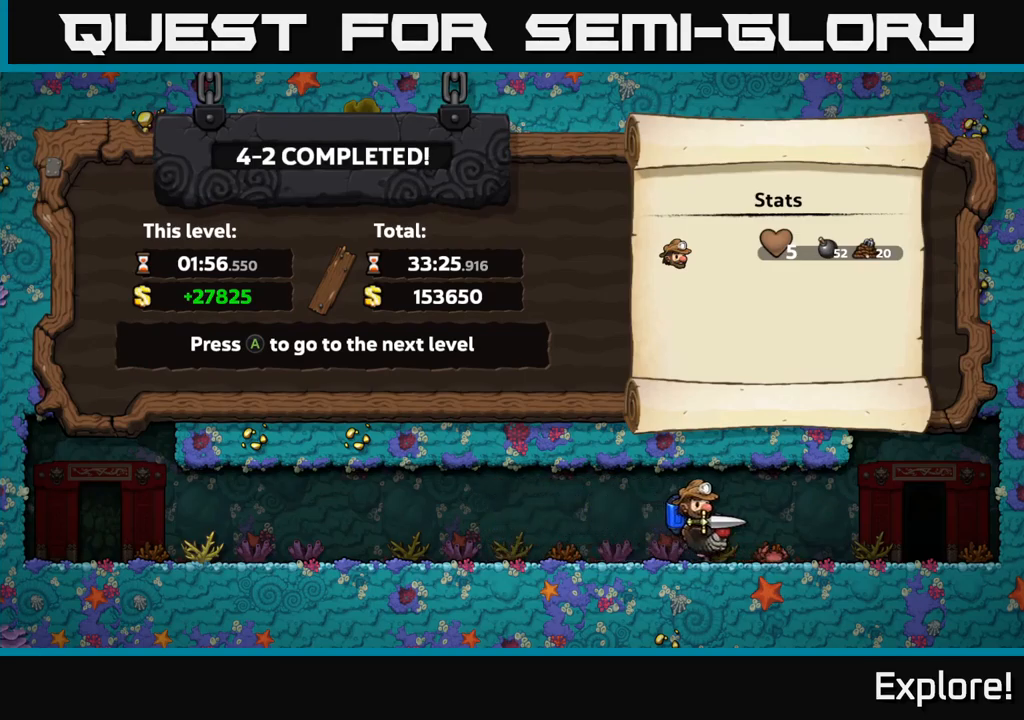
{"buttons": [], "right_stick": "center", "events": []}
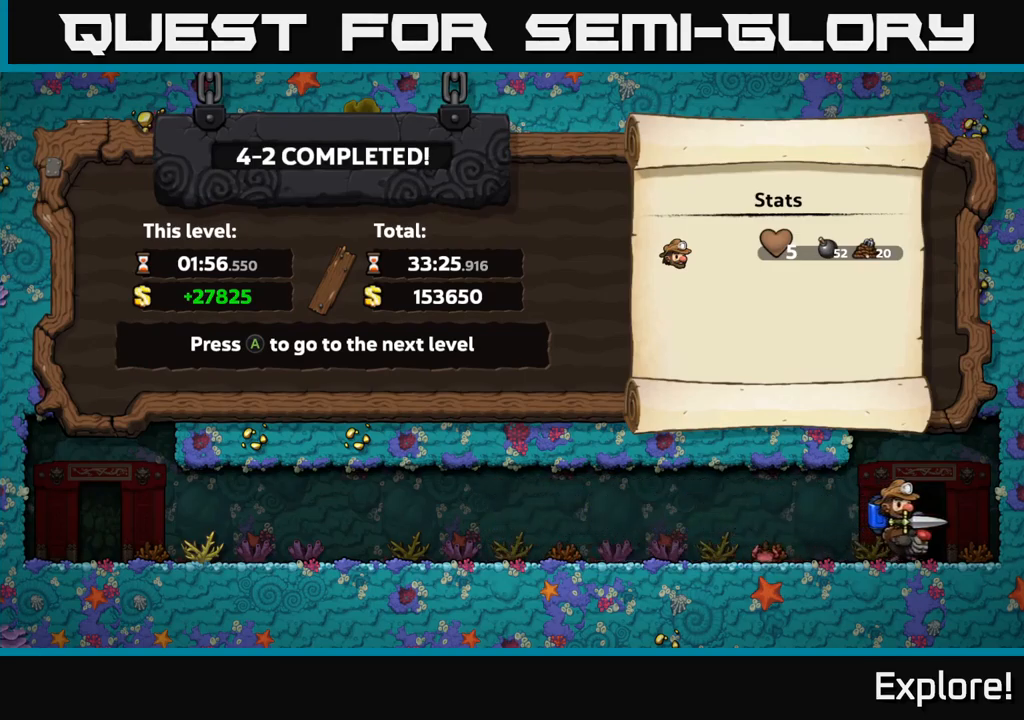
{"buttons": [], "right_stick": "center", "events": [[250, "A", "down"], [367, "A", "up"]]}
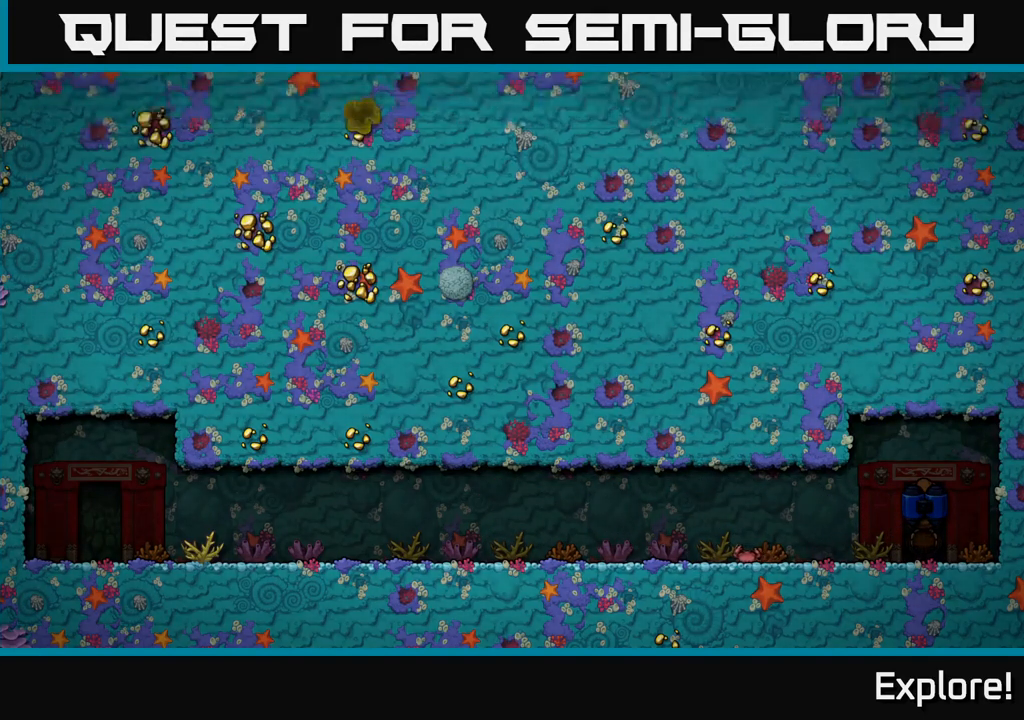
{"buttons": [], "right_stick": "center", "events": []}
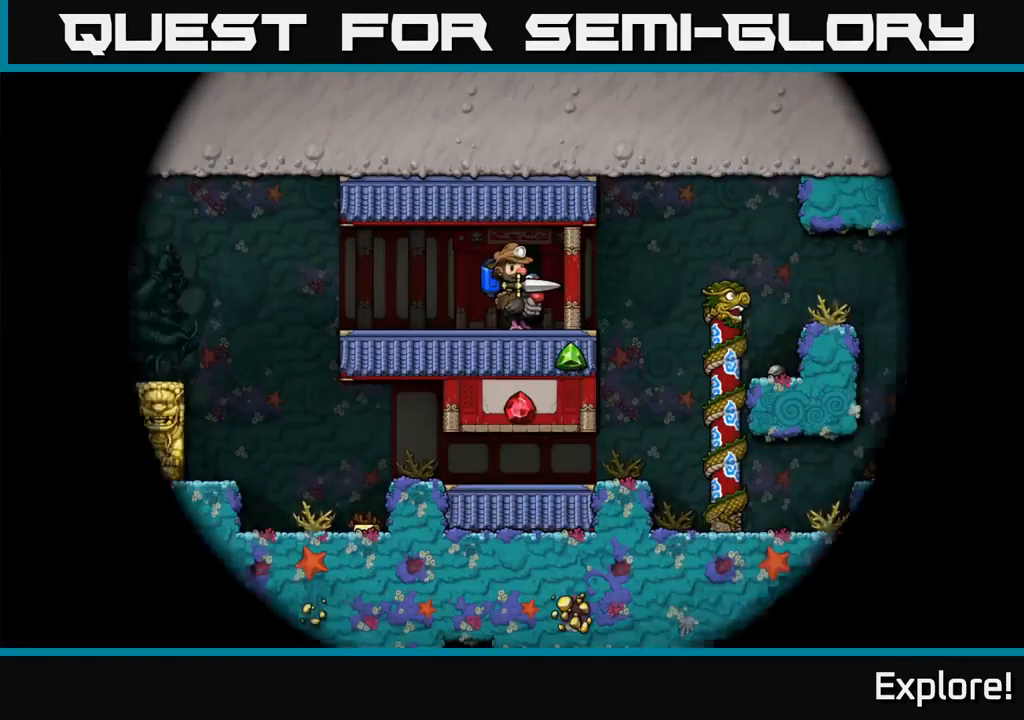
{"buttons": [], "right_stick": "center", "events": []}
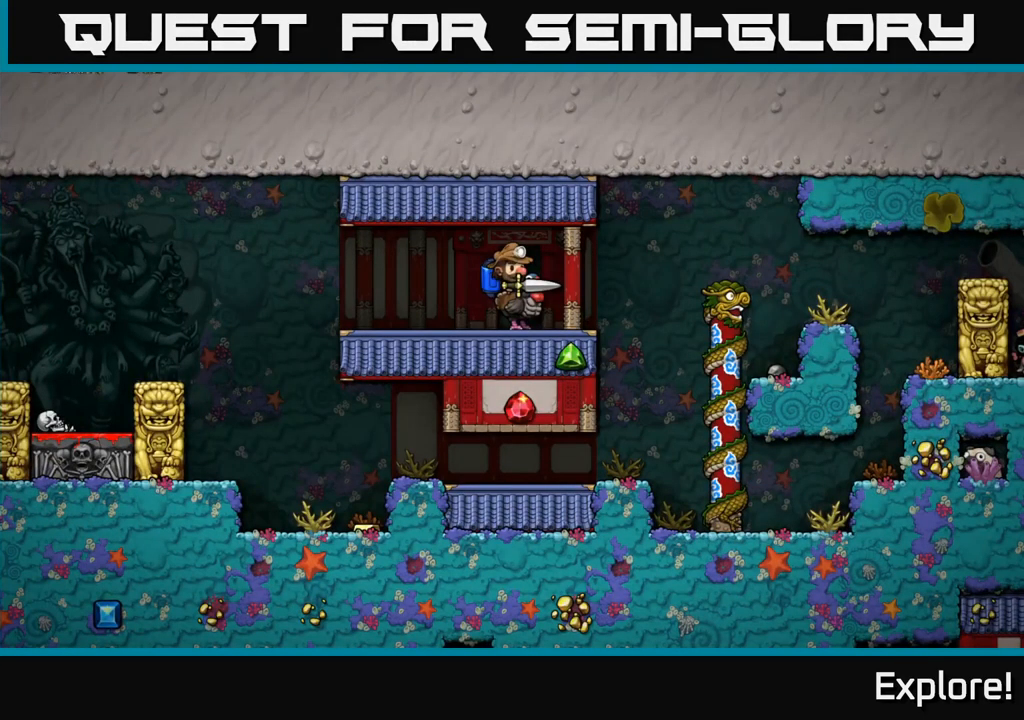
{"buttons": ["DPAD_LEFT"], "right_stick": "center", "events": [[350, "DPAD_LEFT", "down"]]}
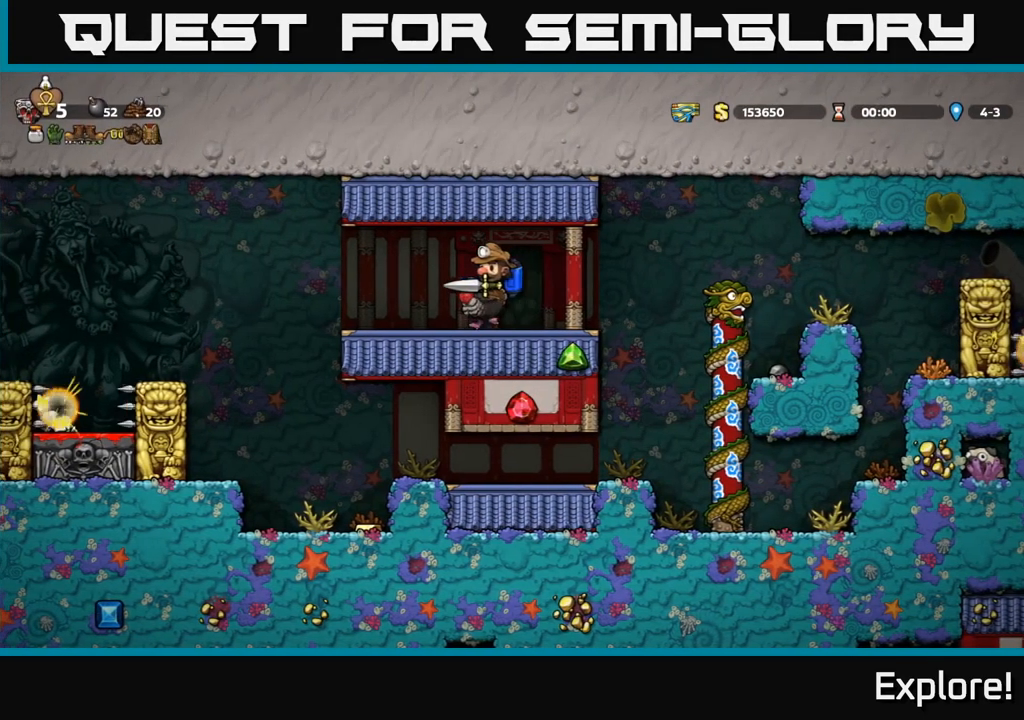
{"buttons": [], "right_stick": "center", "events": [[33, "DPAD_LEFT", "up"]]}
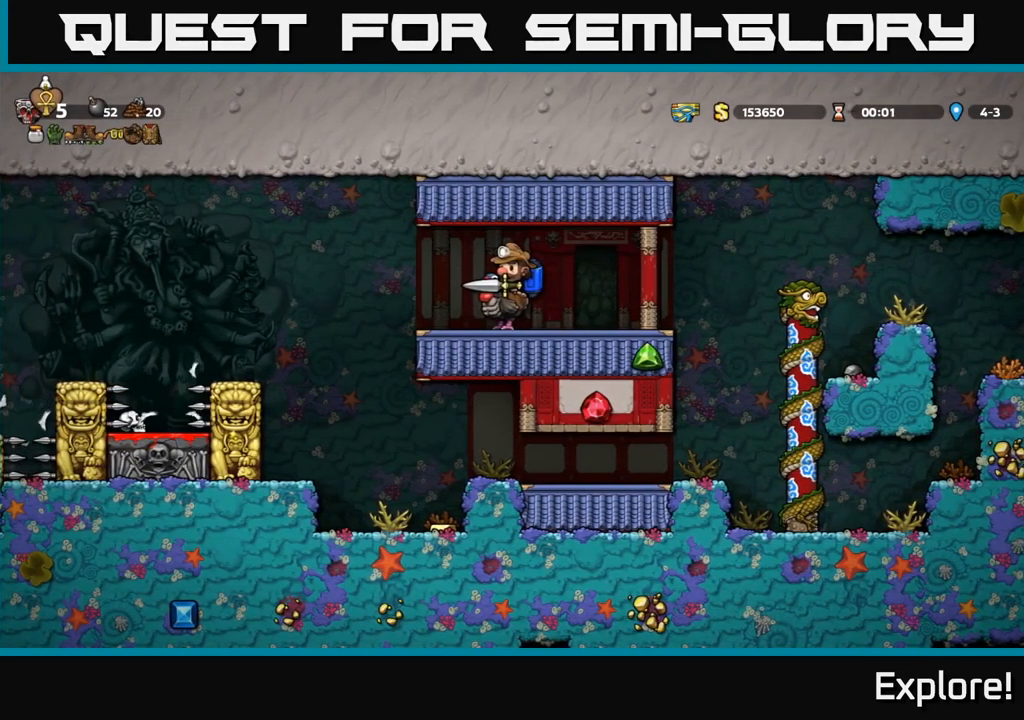
{"buttons": [], "right_stick": "center", "events": []}
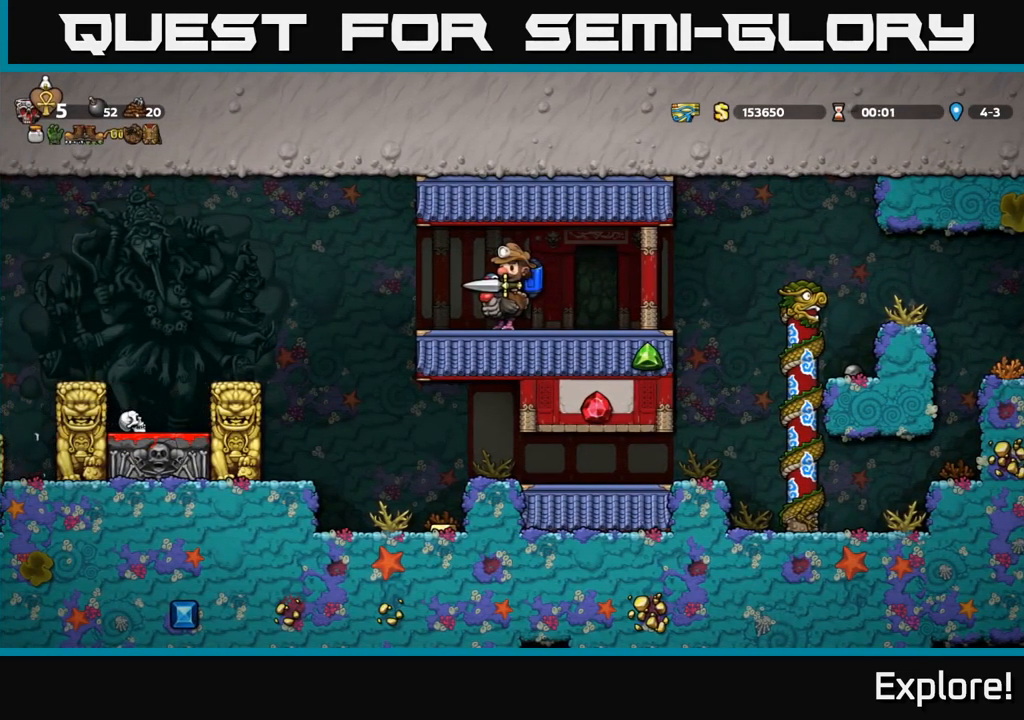
{"buttons": [], "right_stick": "center", "events": []}
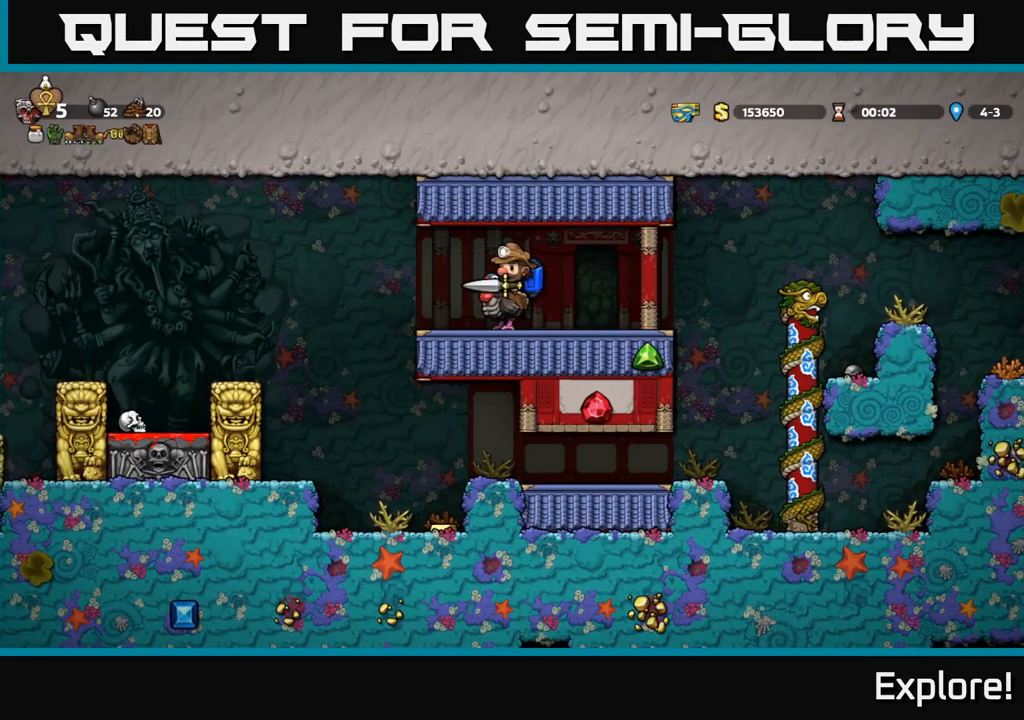
{"buttons": ["A", "DPAD_LEFT"], "right_stick": "center", "events": [[217, "DPAD_LEFT", "down"], [450, "A", "down"]]}
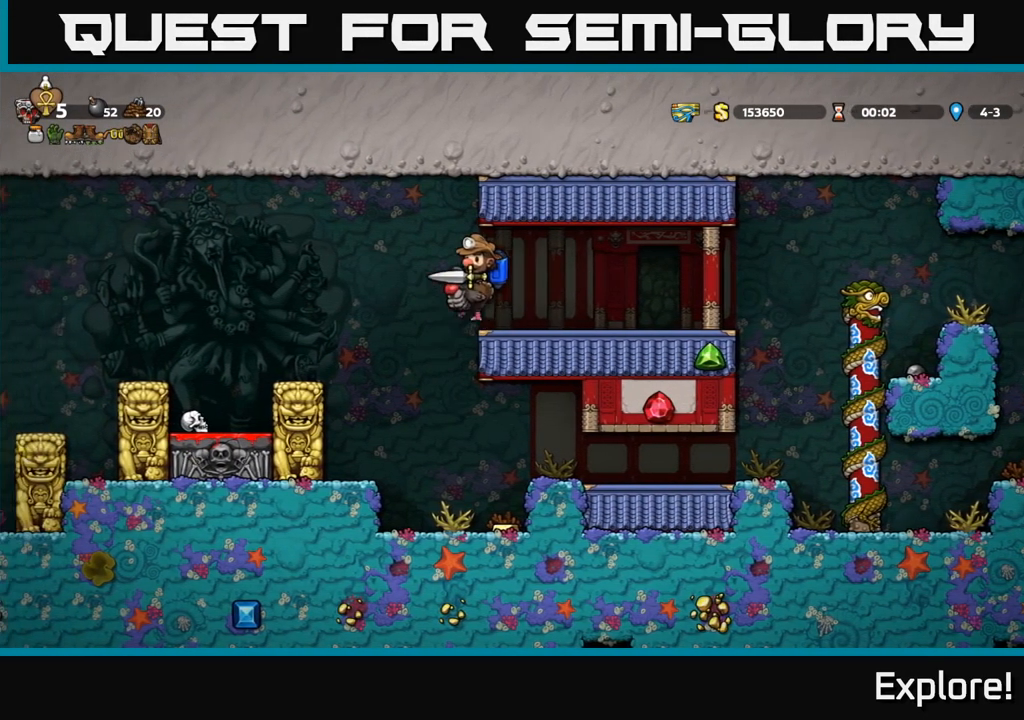
{"buttons": [], "right_stick": "center", "events": [[100, "A", "up"], [266, "DPAD_LEFT", "up"]]}
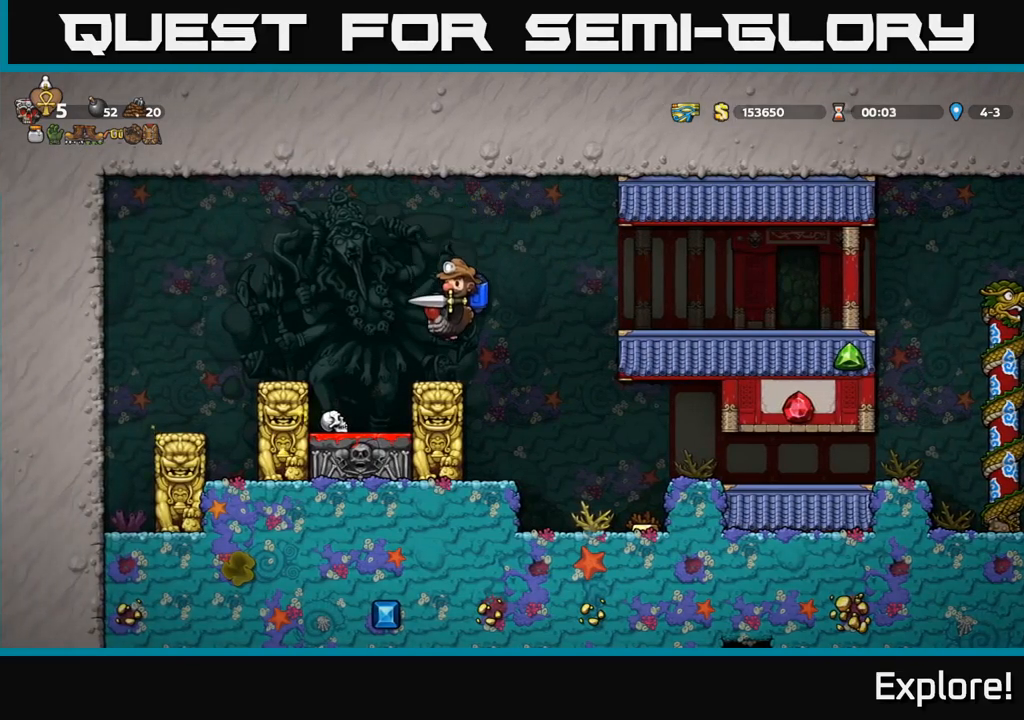
{"buttons": [], "right_stick": "center", "events": [[234, "DPAD_LEFT", "down"], [250, "A", "down"], [400, "A", "up"], [467, "DPAD_LEFT", "up"]]}
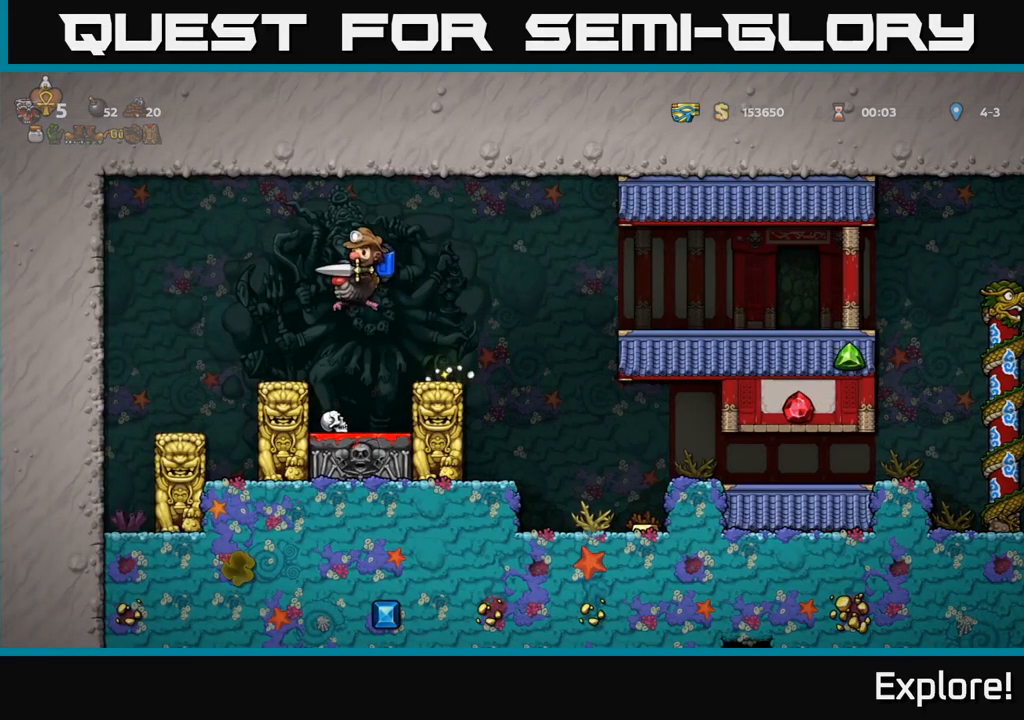
{"buttons": [], "right_stick": "center", "events": [[34, "DPAD_RIGHT", "down"], [100, "A", "down"], [267, "A", "up"], [300, "DPAD_RIGHT", "up"], [367, "DPAD_LEFT", "down"], [450, "DPAD_LEFT", "up"]]}
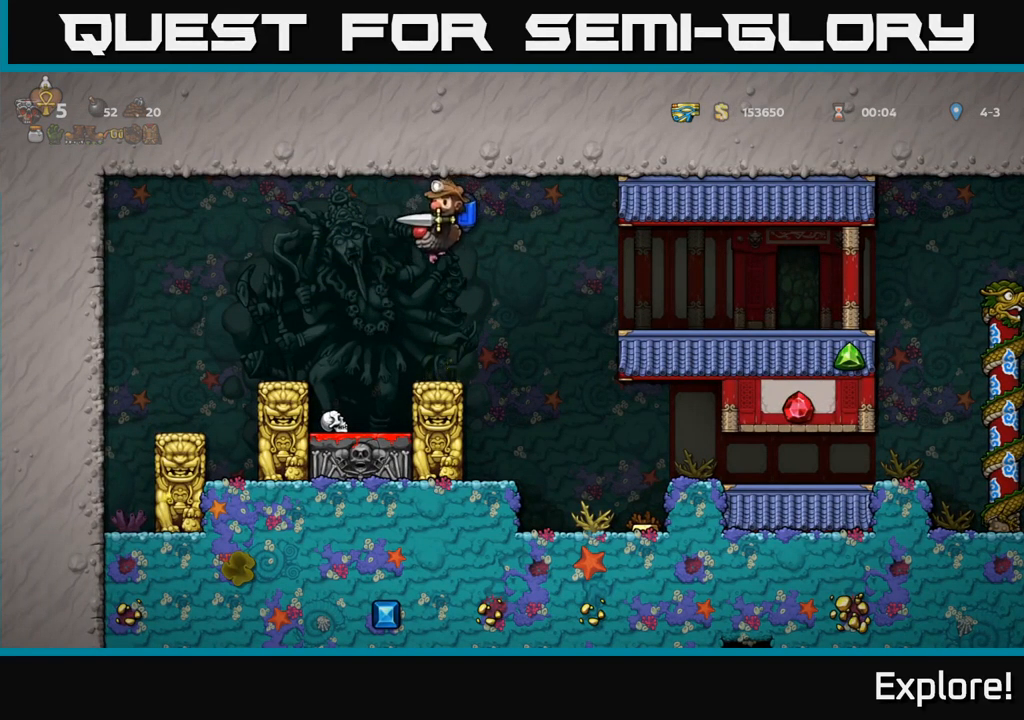
{"buttons": [], "right_stick": "center", "events": []}
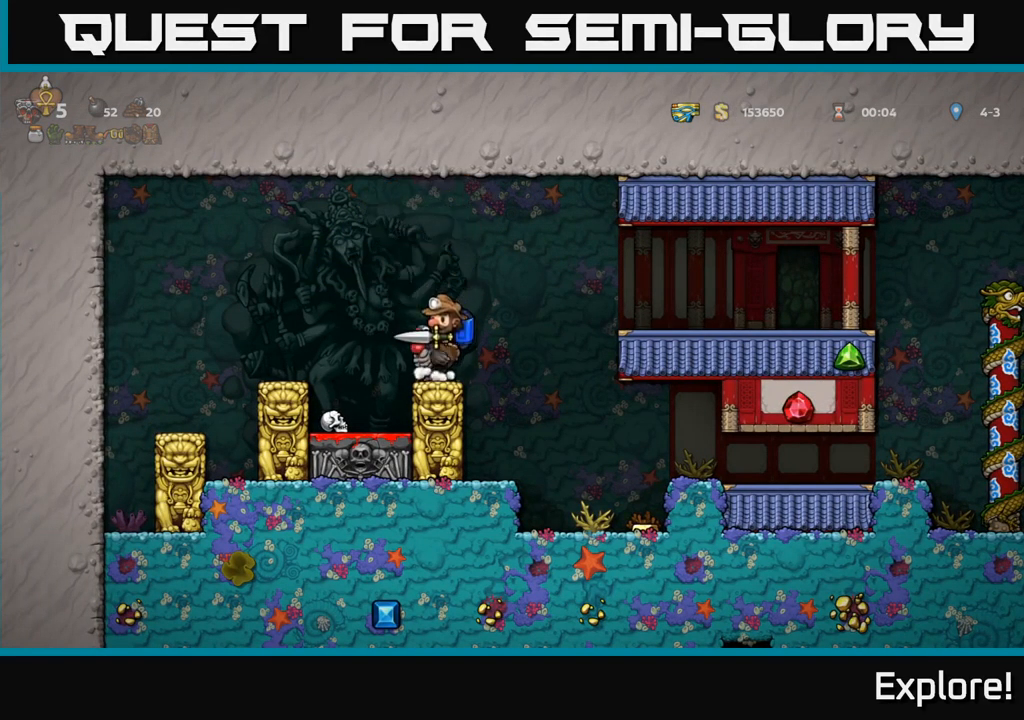
{"buttons": [], "right_stick": "center", "events": [[17, "A", "down"], [217, "DPAD_LEFT", "down"], [267, "A", "up"], [350, "DPAD_LEFT", "up"]]}
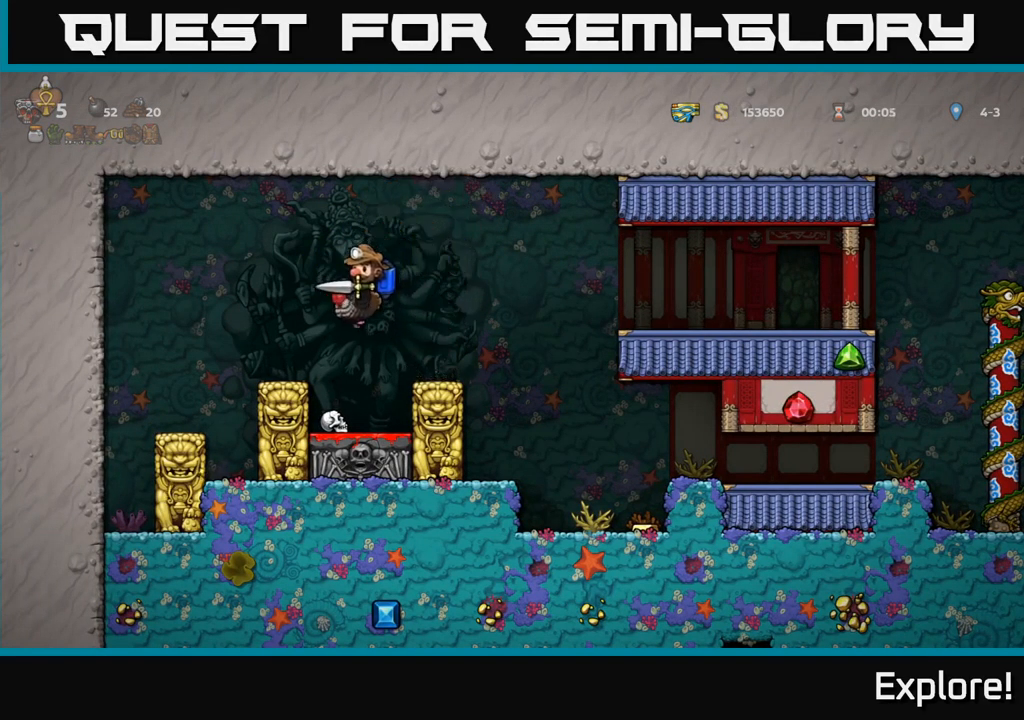
{"buttons": ["DPAD_RIGHT"], "right_stick": "center", "events": [[250, "A", "down"], [384, "DPAD_RIGHT", "down"], [434, "A", "up"]]}
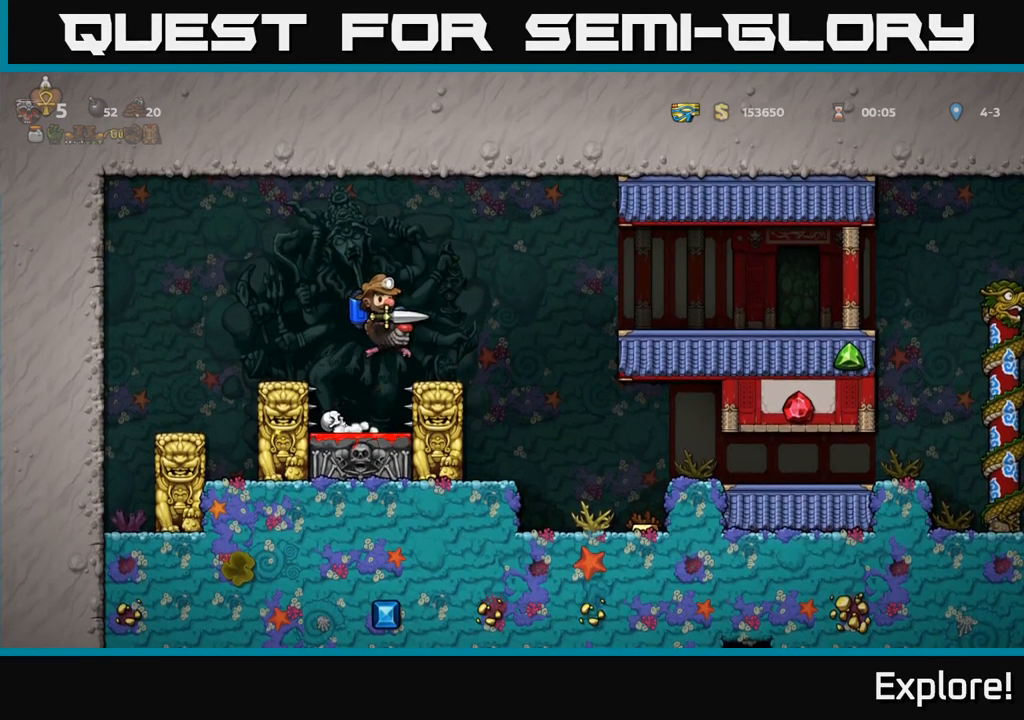
{"buttons": [], "right_stick": "center", "events": [[34, "DPAD_RIGHT", "up"]]}
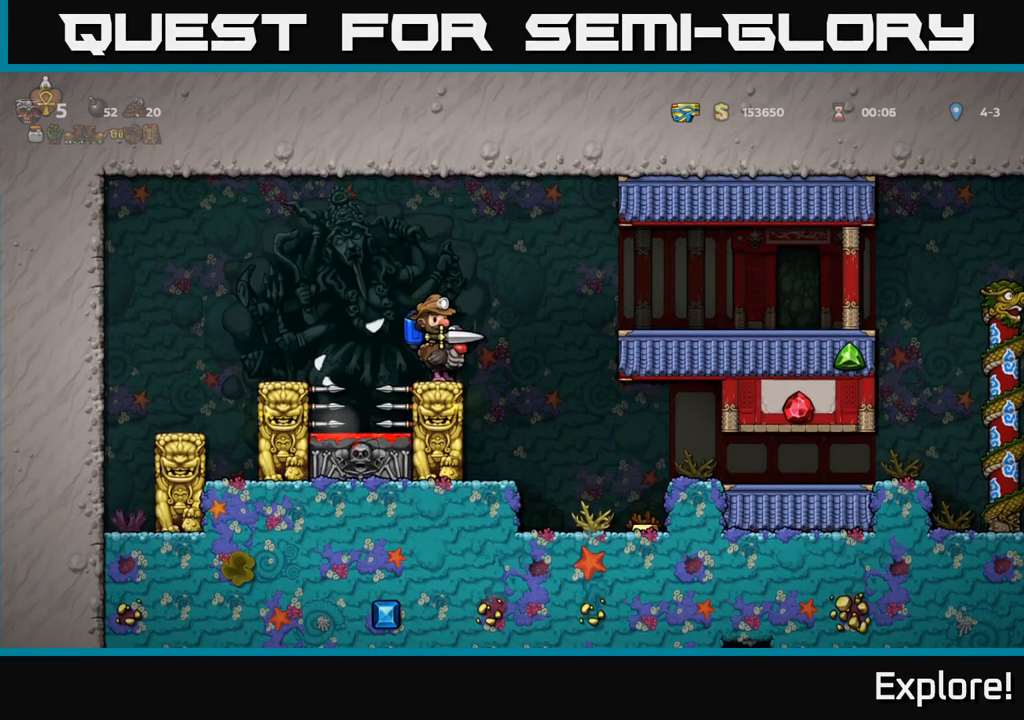
{"buttons": ["A", "DPAD_RIGHT"], "right_stick": "center", "events": [[317, "DPAD_RIGHT", "down"], [384, "A", "down"]]}
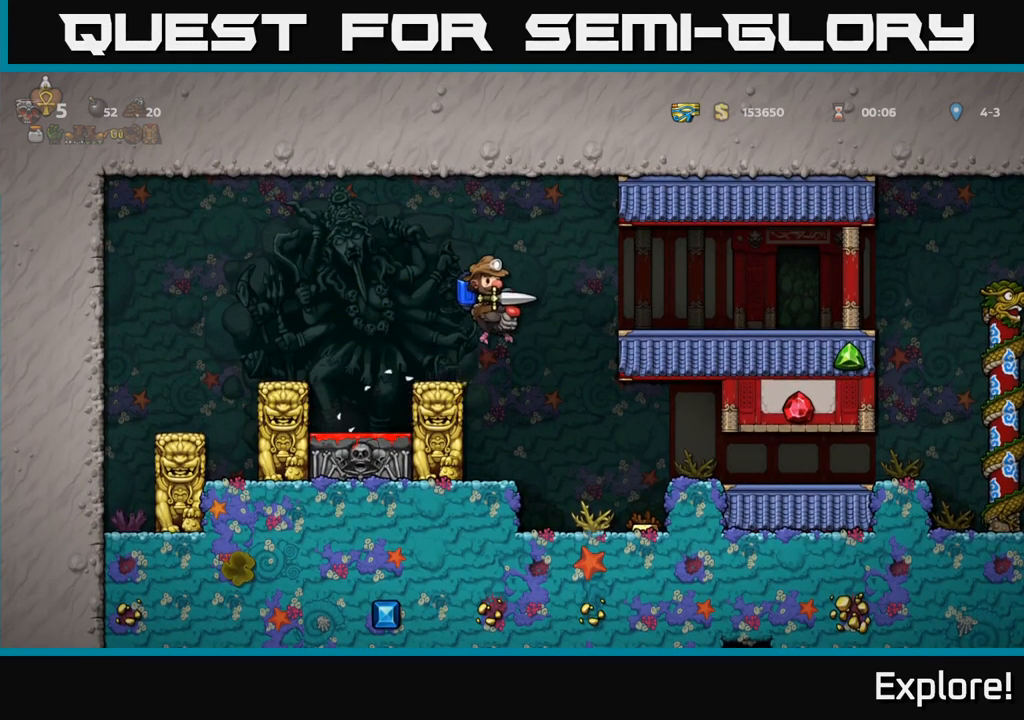
{"buttons": ["DPAD_RIGHT"], "right_stick": "center", "events": [[84, "A", "up"]]}
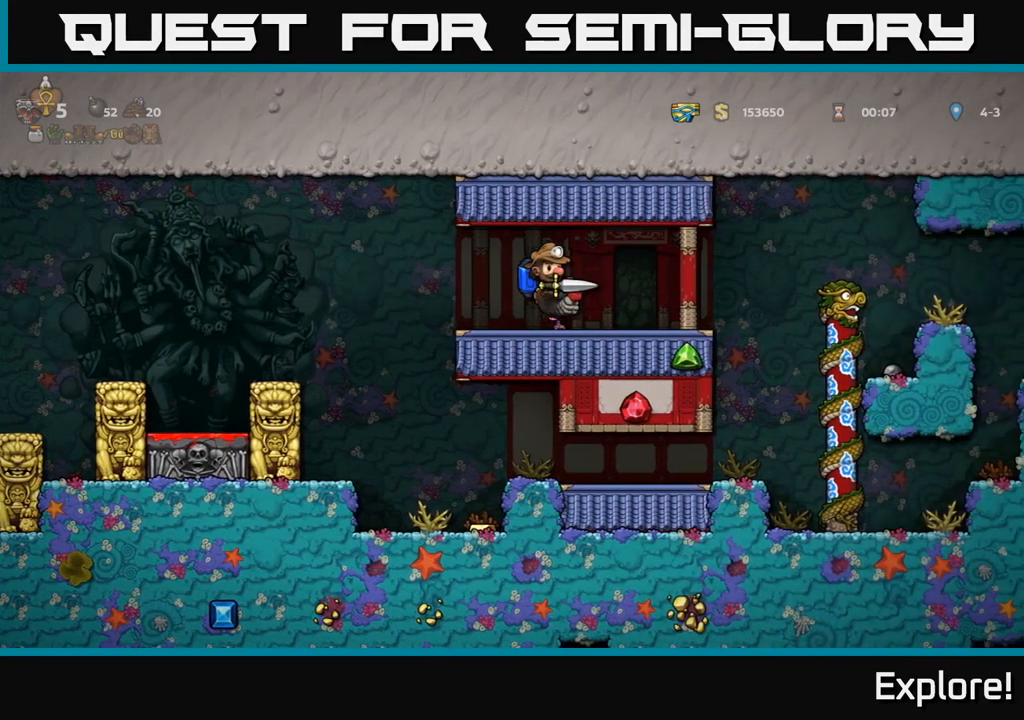
{"buttons": ["DPAD_LEFT"], "right_stick": "center", "events": [[34, "DPAD_RIGHT", "up"], [117, "DPAD_LEFT", "down"]]}
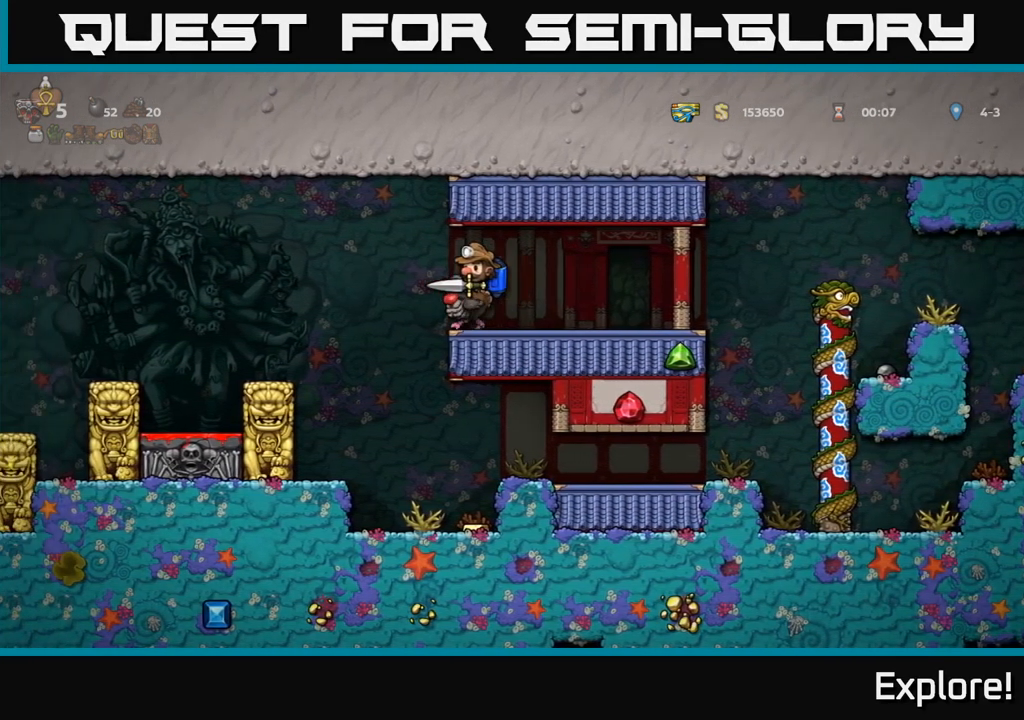
{"buttons": ["DPAD_RIGHT"], "right_stick": "center", "events": [[100, "DPAD_LEFT", "up"], [417, "DPAD_RIGHT", "down"]]}